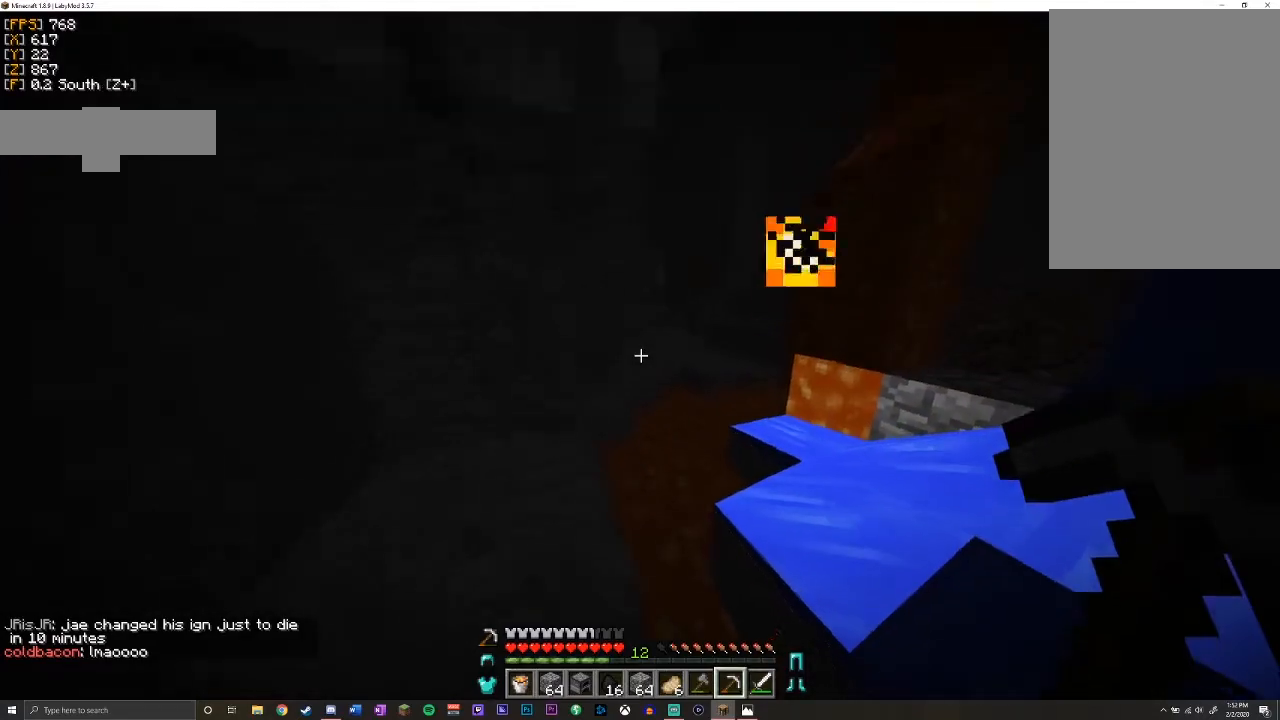
Gameplay with keyboard and mouse; each line is a JSON object with the keys and mouse buttons held at the frame after it. "events" lists presses ("down") and releases ("up") of "a", "d", "s", "shift", "space", "w", "mouse_left" and "mouse_right" between this image and that frame as [ms after this image, input, new state], when the widget could be followed in between. "mouse_left", "mouse_right" = the "left", "right" buttons of the "mouse" list. No other keys are recorded. Fast repeated clicks can show as one long hold. Mouse movement is not recorded.
{"keys": [], "mouse": [], "events": []}
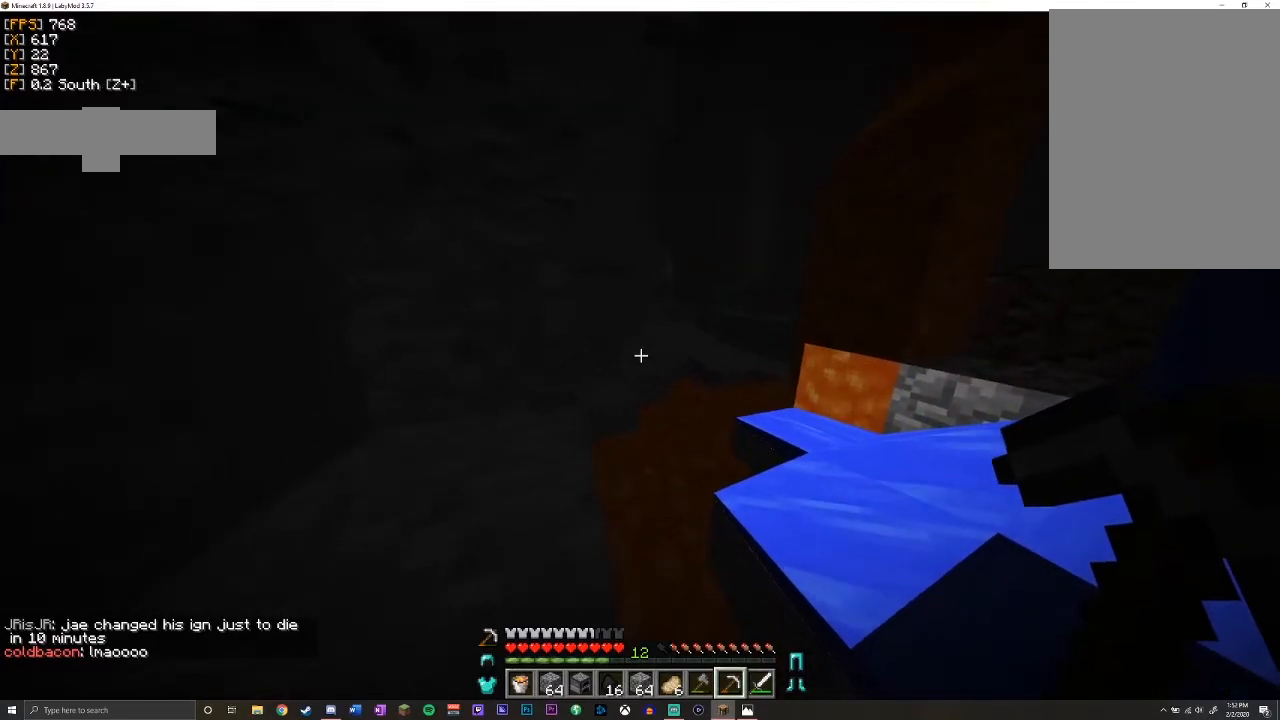
{"keys": ["shift", "w"], "mouse": [], "events": [[33, "shift", "down"], [33, "w", "down"], [83, "d", "down"], [300, "d", "up"]]}
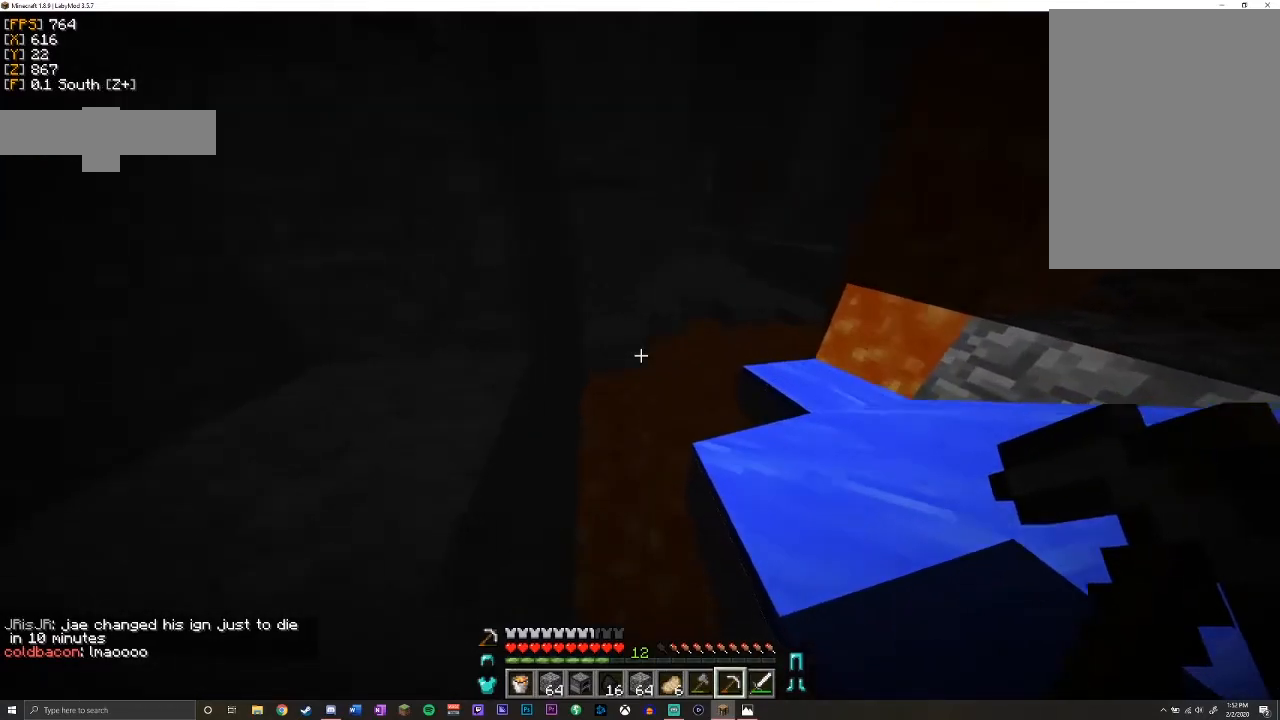
{"keys": ["a", "shift", "w"], "mouse": [], "events": [[183, "a", "down"]]}
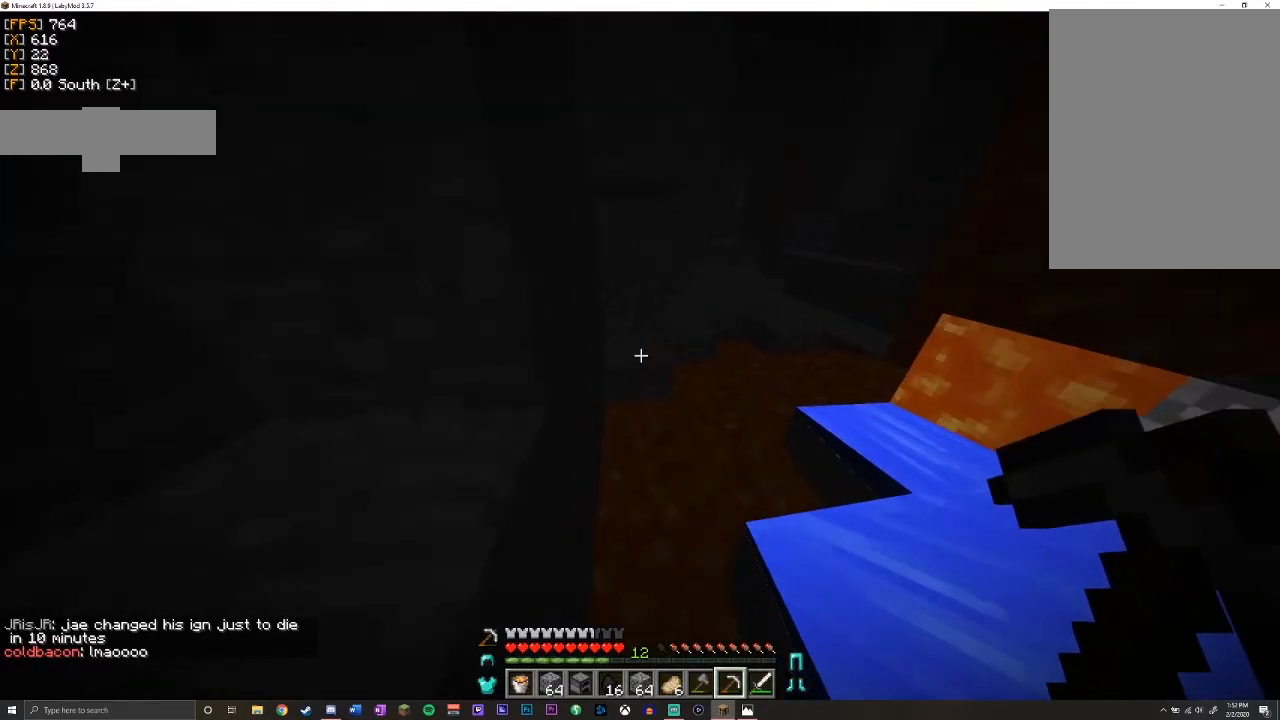
{"keys": ["a", "w"], "mouse": [], "events": [[400, "shift", "up"]]}
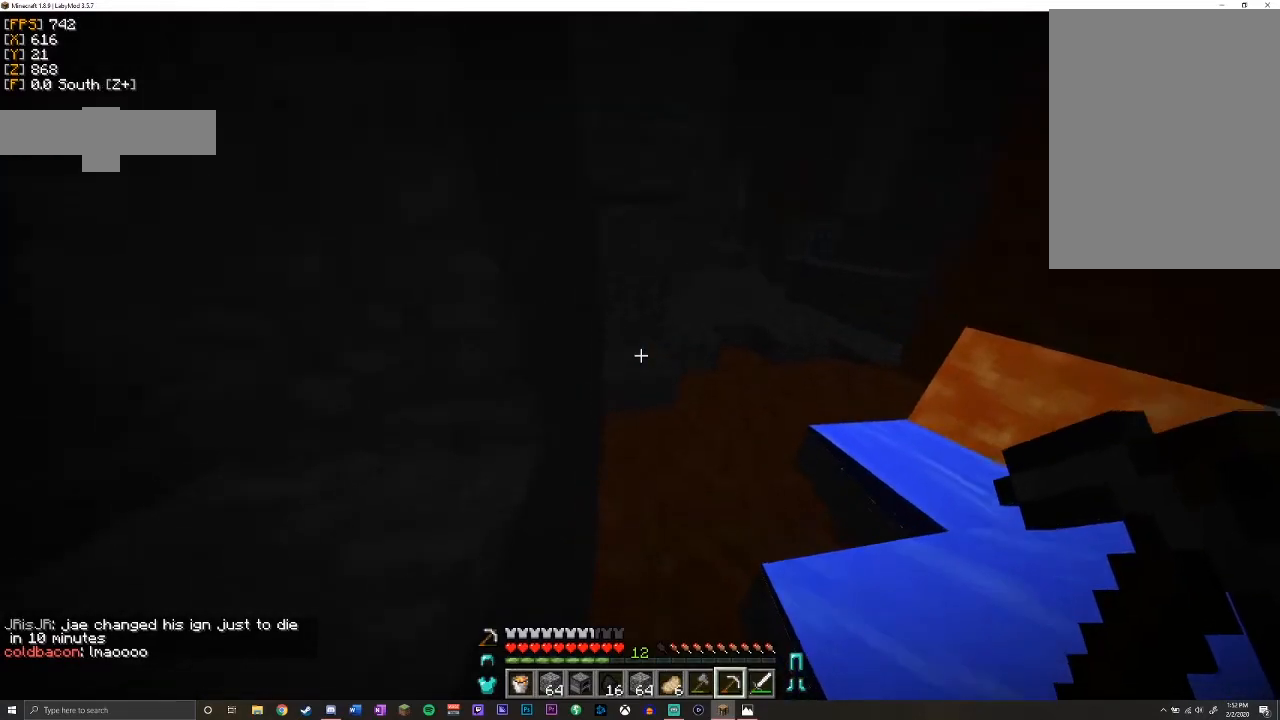
{"keys": ["space", "w"], "mouse": [], "events": [[350, "space", "down"], [467, "a", "up"]]}
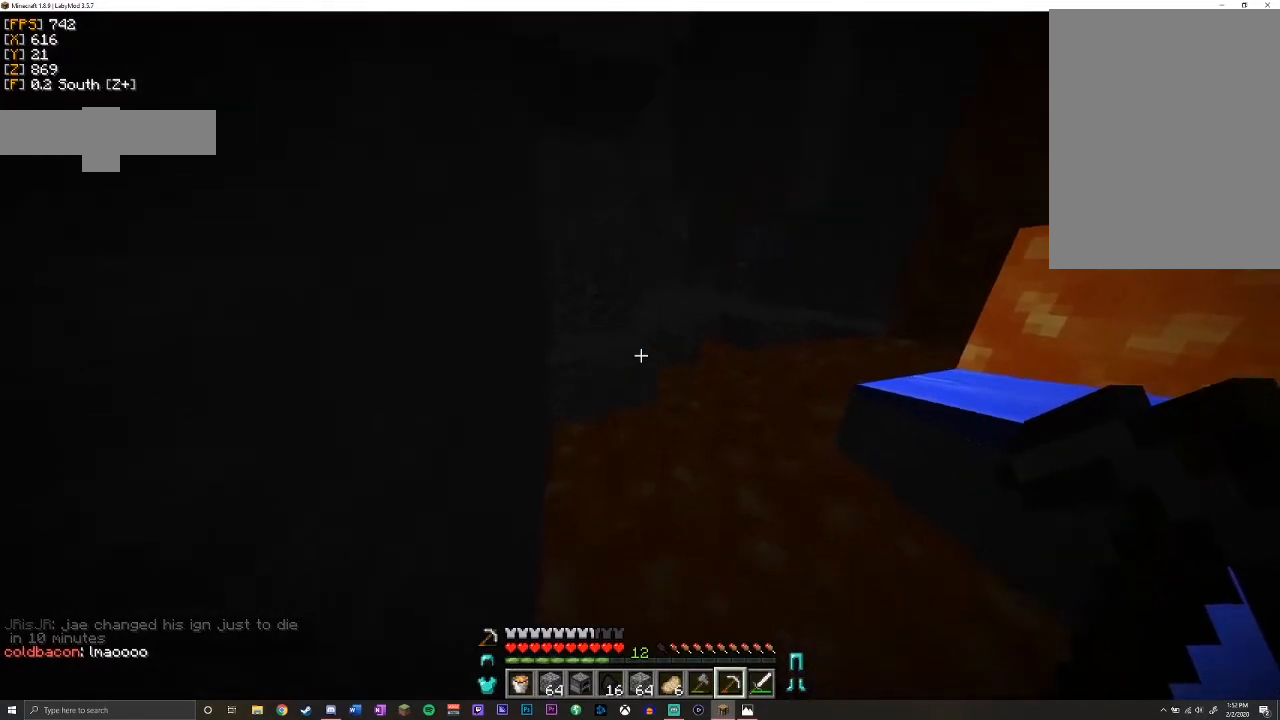
{"keys": ["space", "w"], "mouse": [], "events": []}
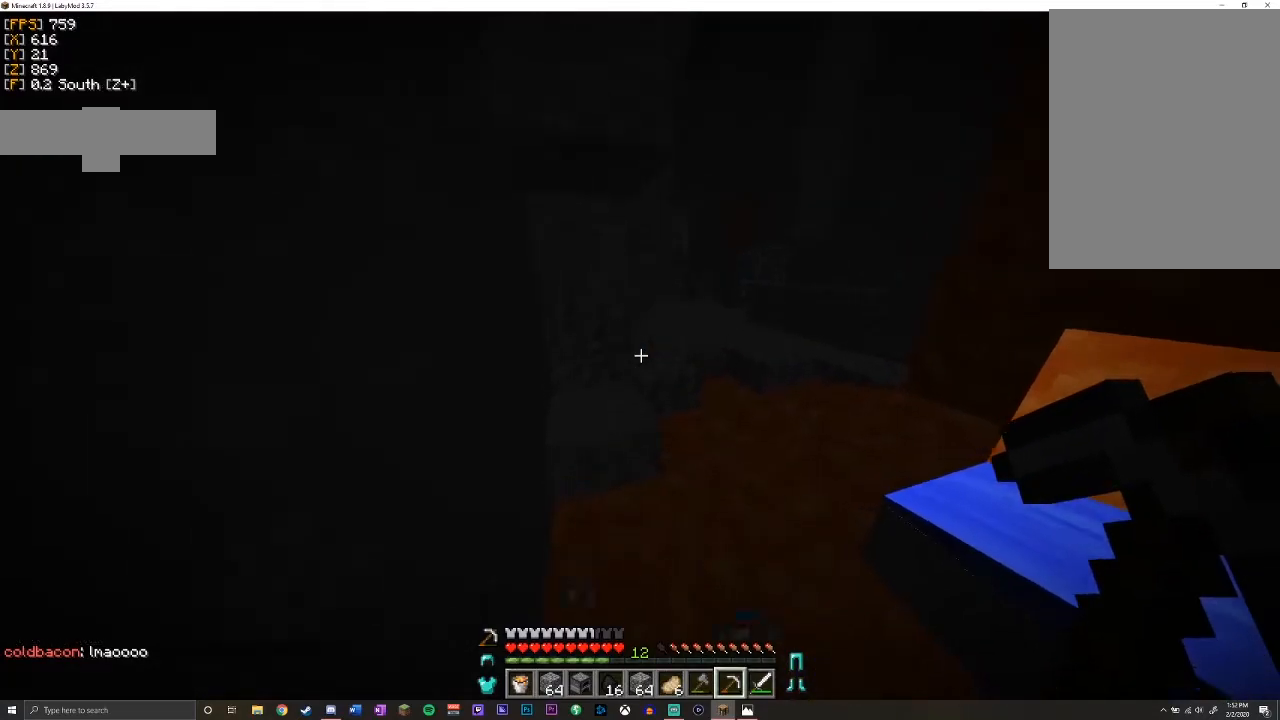
{"keys": ["space", "w"], "mouse": [], "events": []}
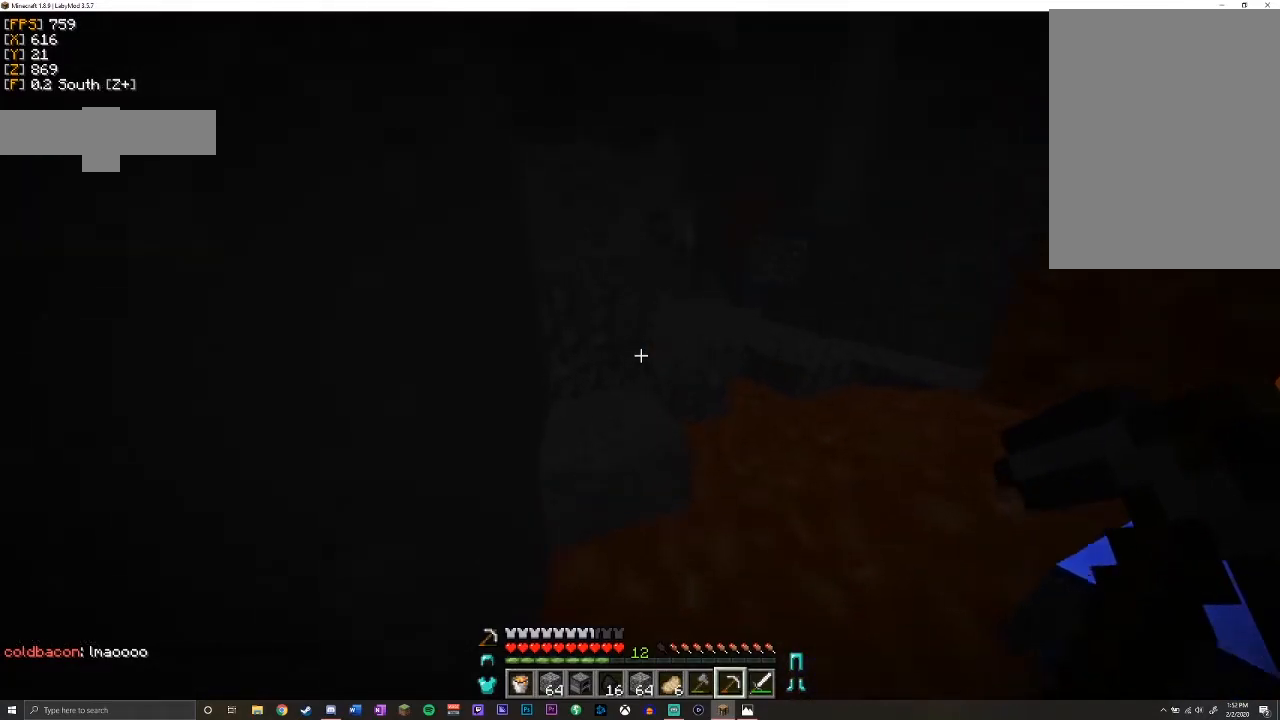
{"keys": ["space", "w"], "mouse": [], "events": []}
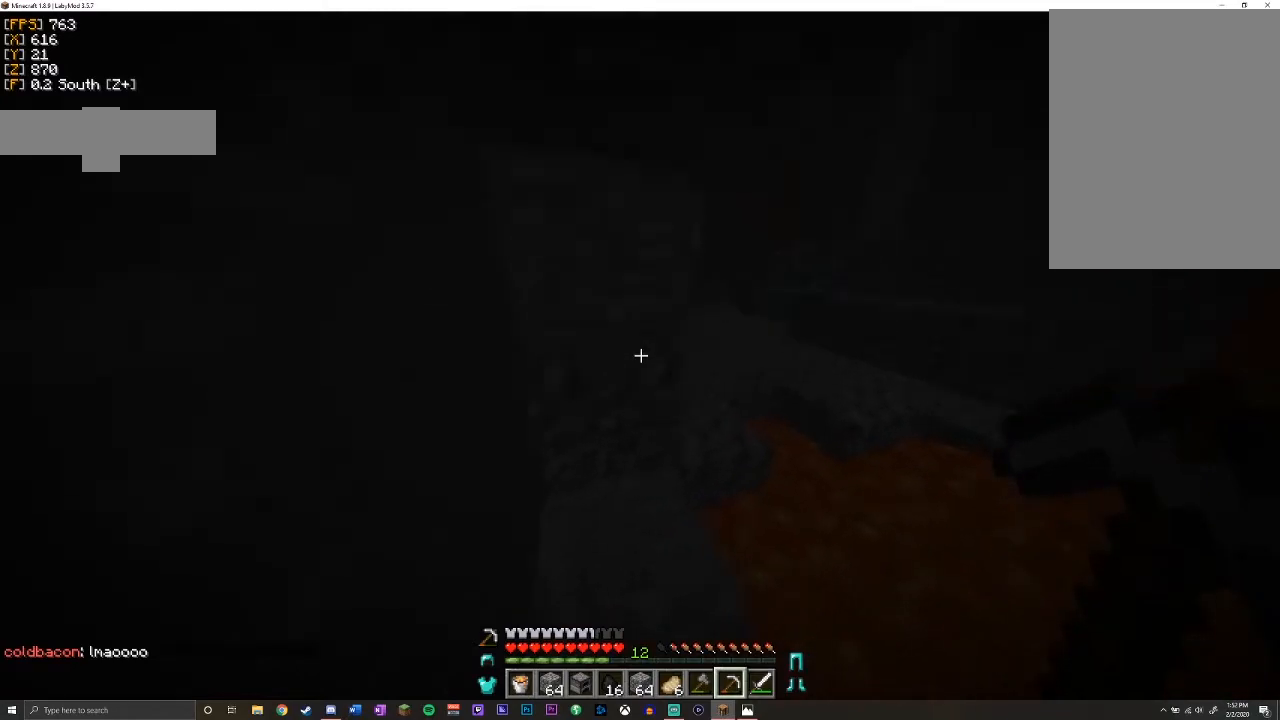
{"keys": ["space", "w"], "mouse": [], "events": [[250, "space", "up"], [400, "space", "down"]]}
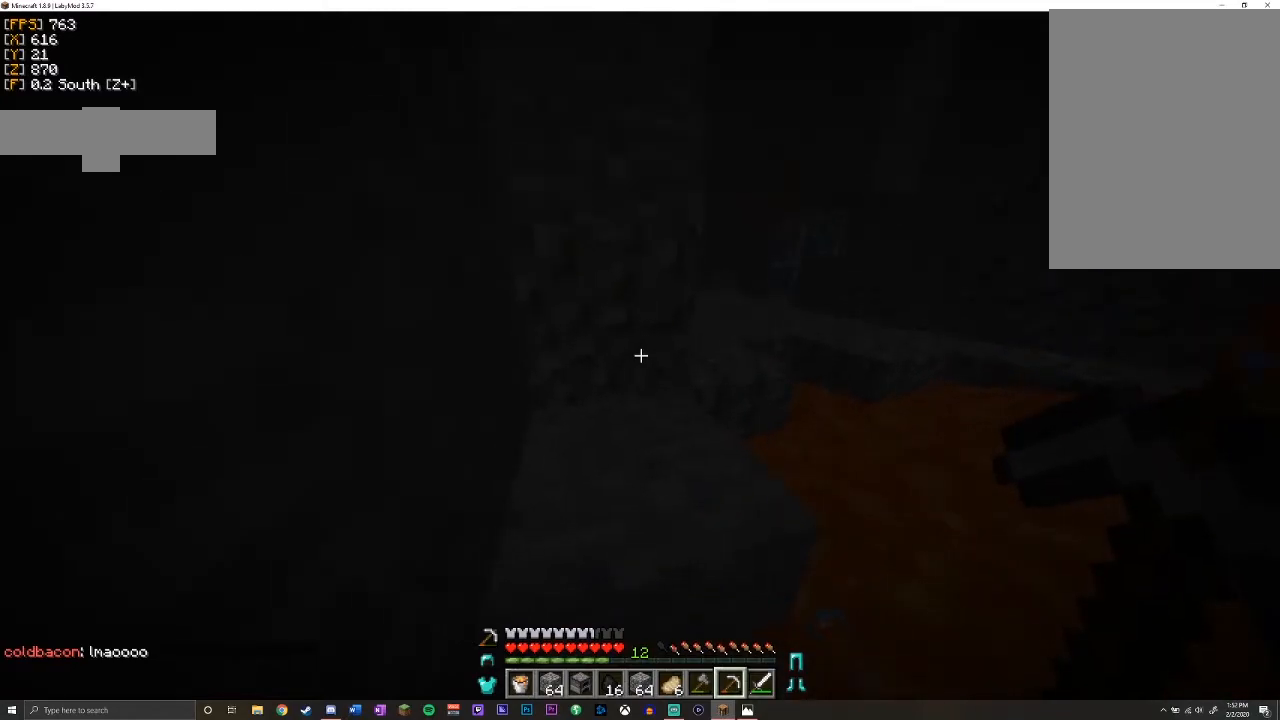
{"keys": ["space", "w"], "mouse": [], "events": []}
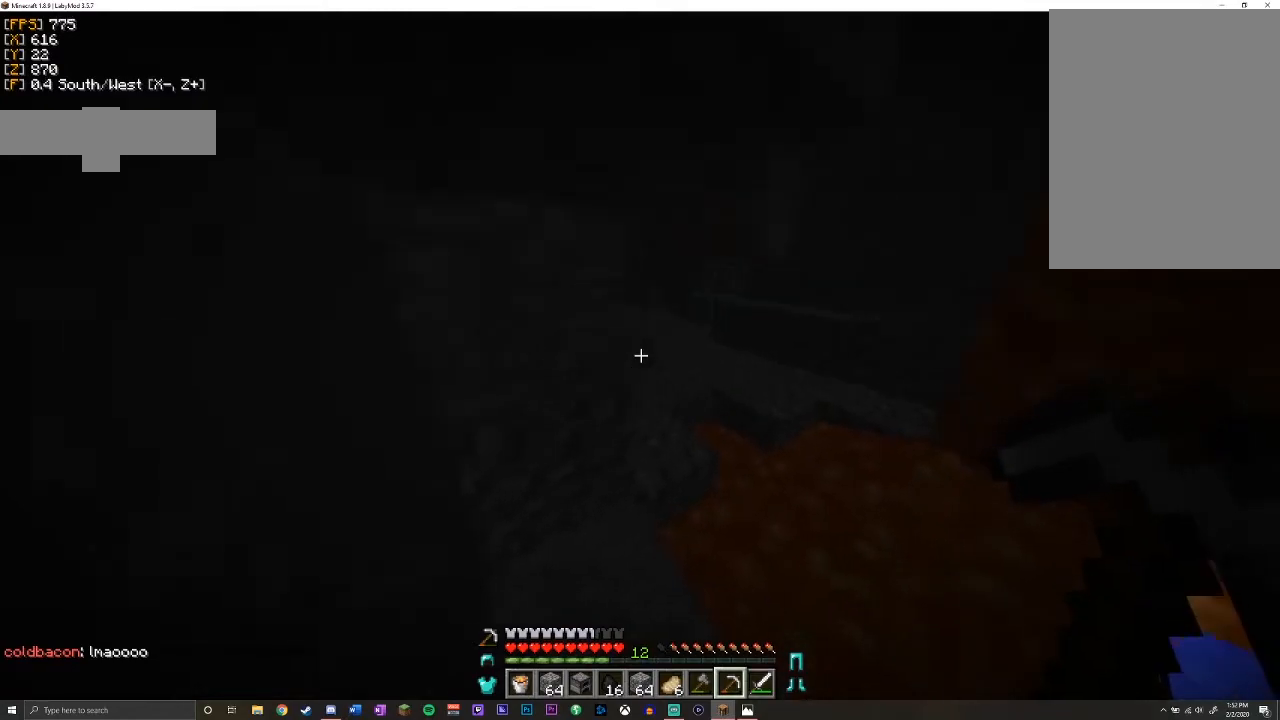
{"keys": ["w"], "mouse": [], "events": [[33, "space", "up"]]}
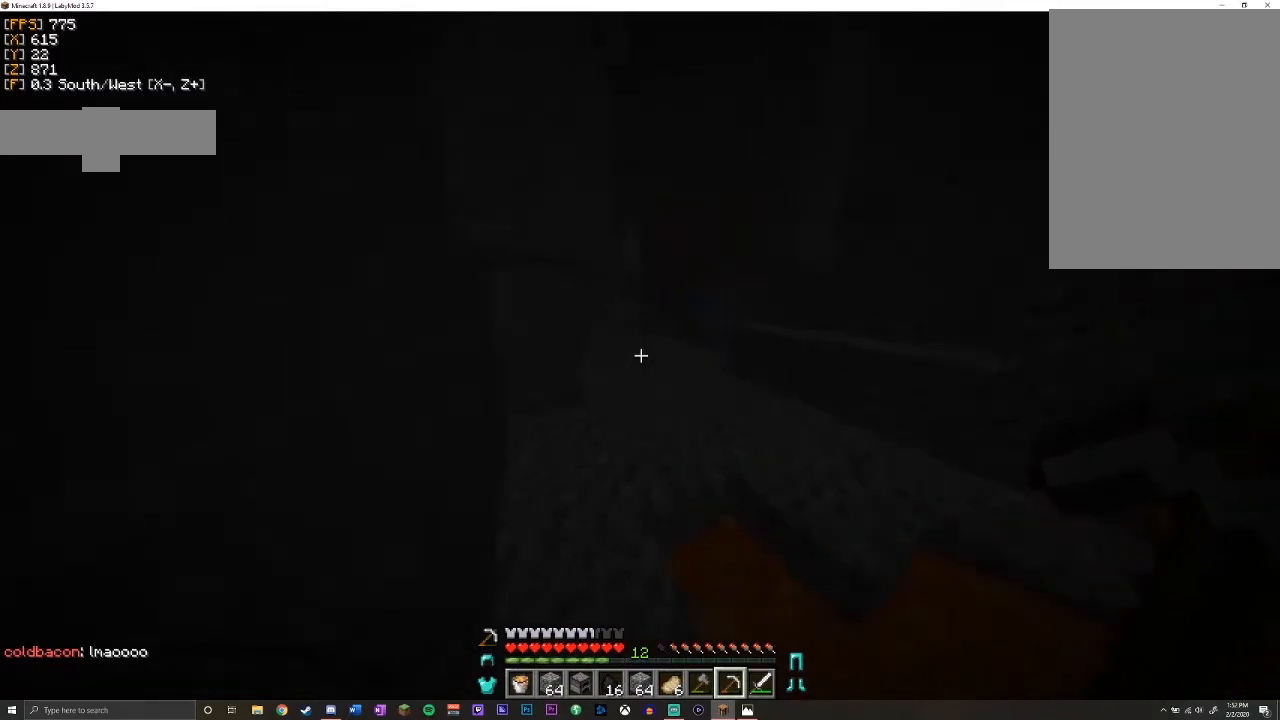
{"keys": ["space", "w"], "mouse": [], "events": [[333, "space", "down"]]}
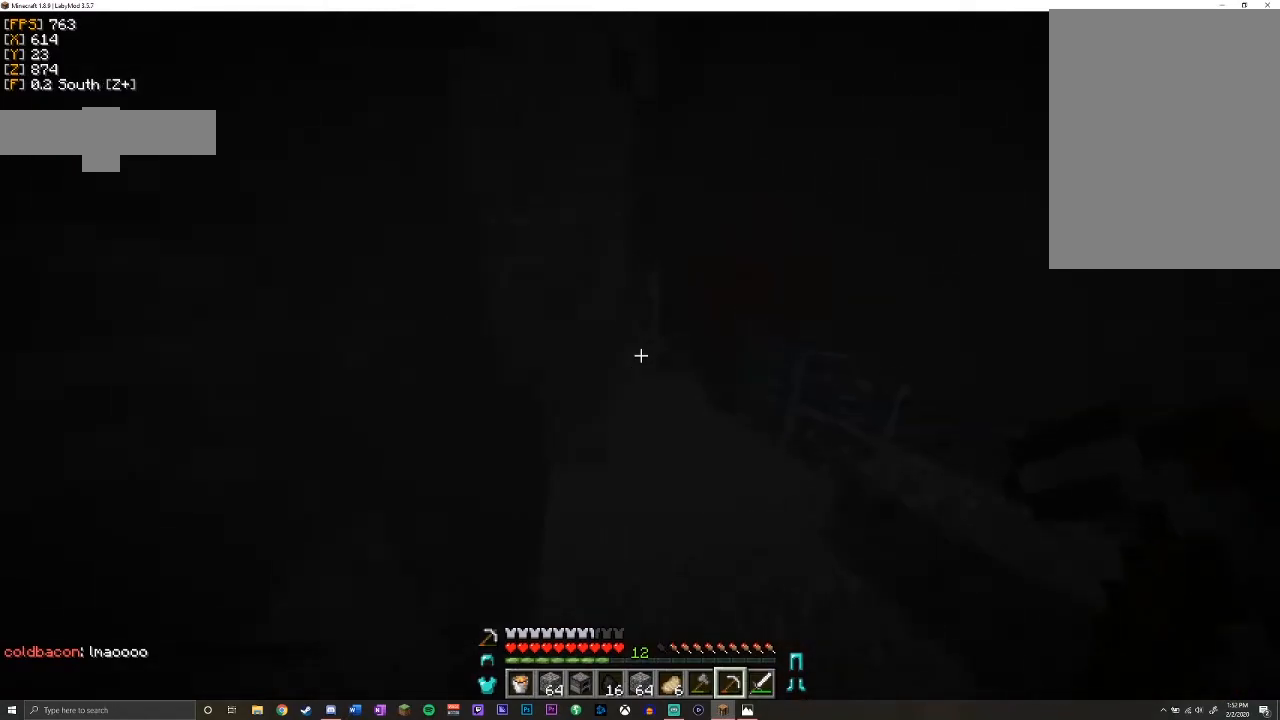
{"keys": ["space", "w"], "mouse": [], "events": [[67, "d", "down"], [167, "space", "up"], [300, "d", "up"], [433, "space", "down"]]}
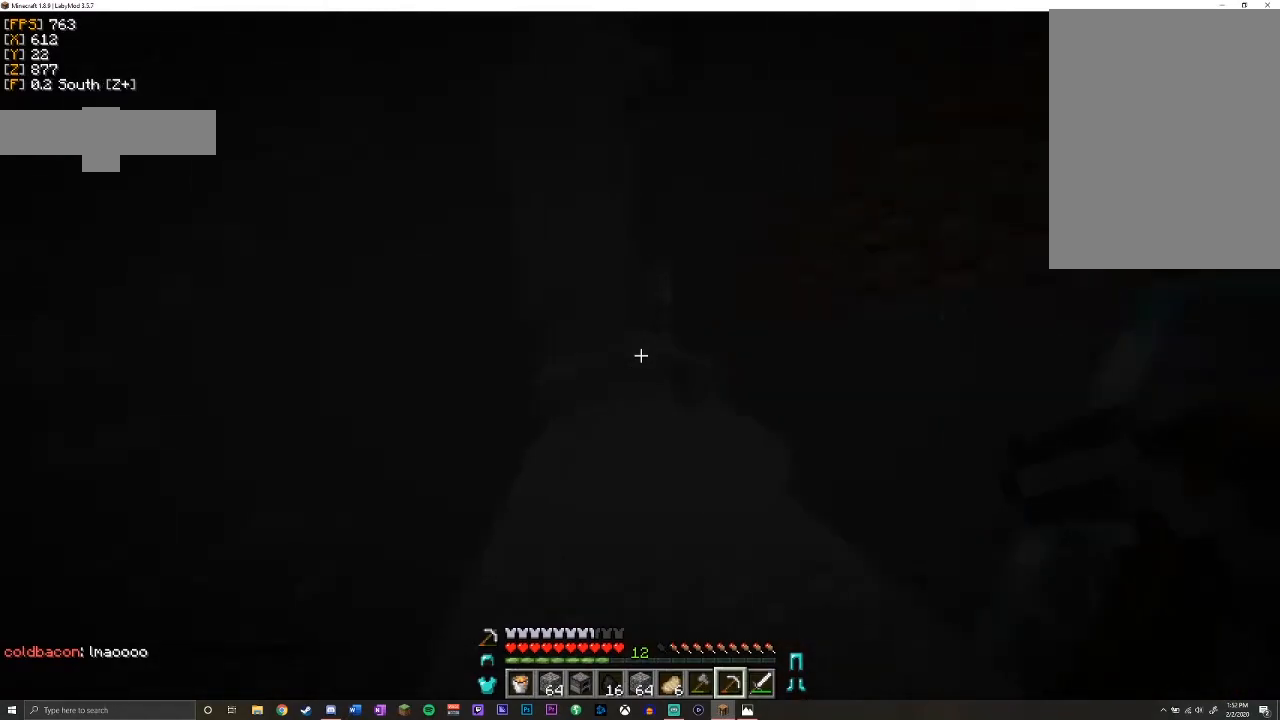
{"keys": ["d", "space", "w"], "mouse": [], "events": [[183, "space", "up"], [350, "d", "down"], [500, "space", "down"]]}
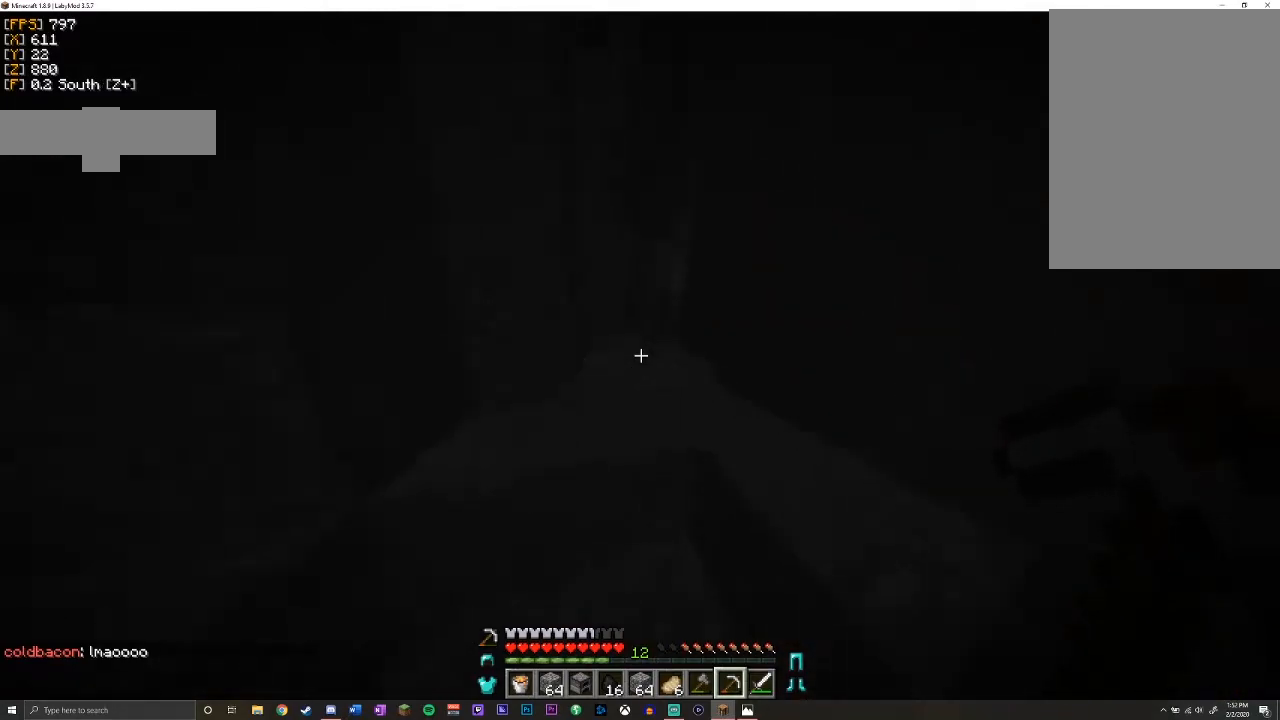
{"keys": ["a", "w"], "mouse": [], "events": [[33, "d", "up"], [367, "space", "up"], [400, "a", "down"]]}
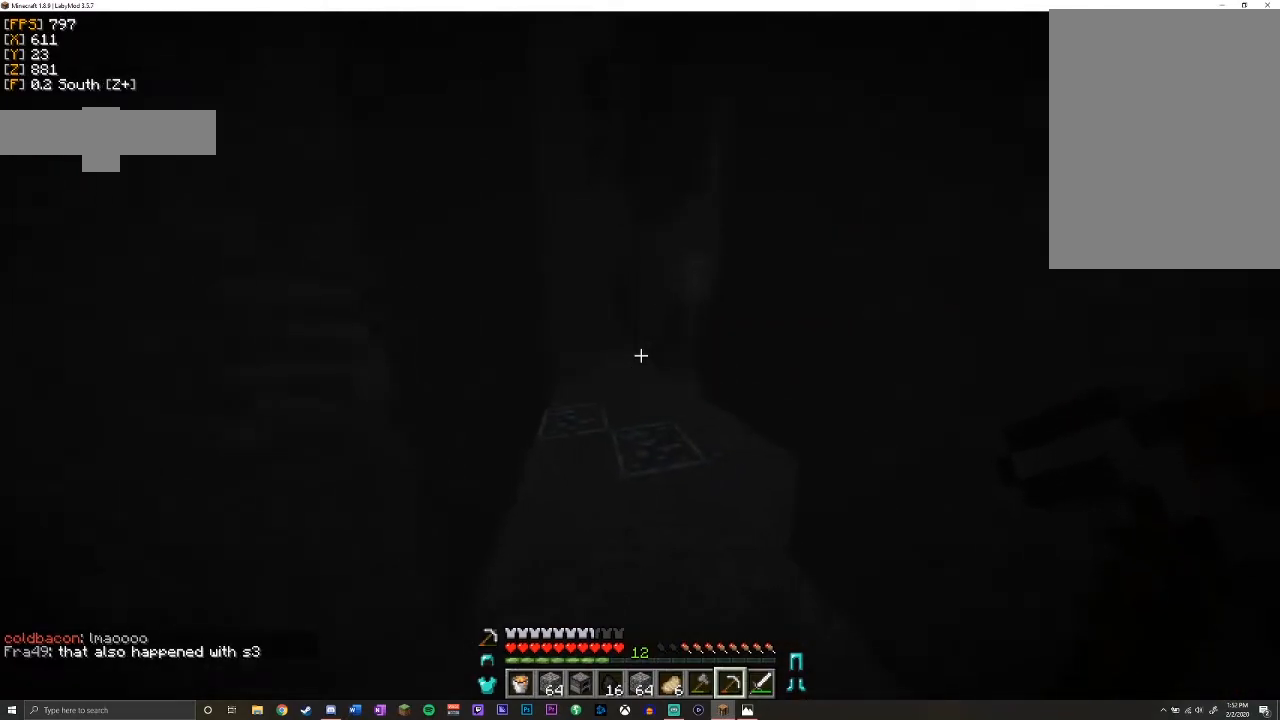
{"keys": ["space", "w"], "mouse": [], "events": [[150, "a", "up"], [183, "space", "down"]]}
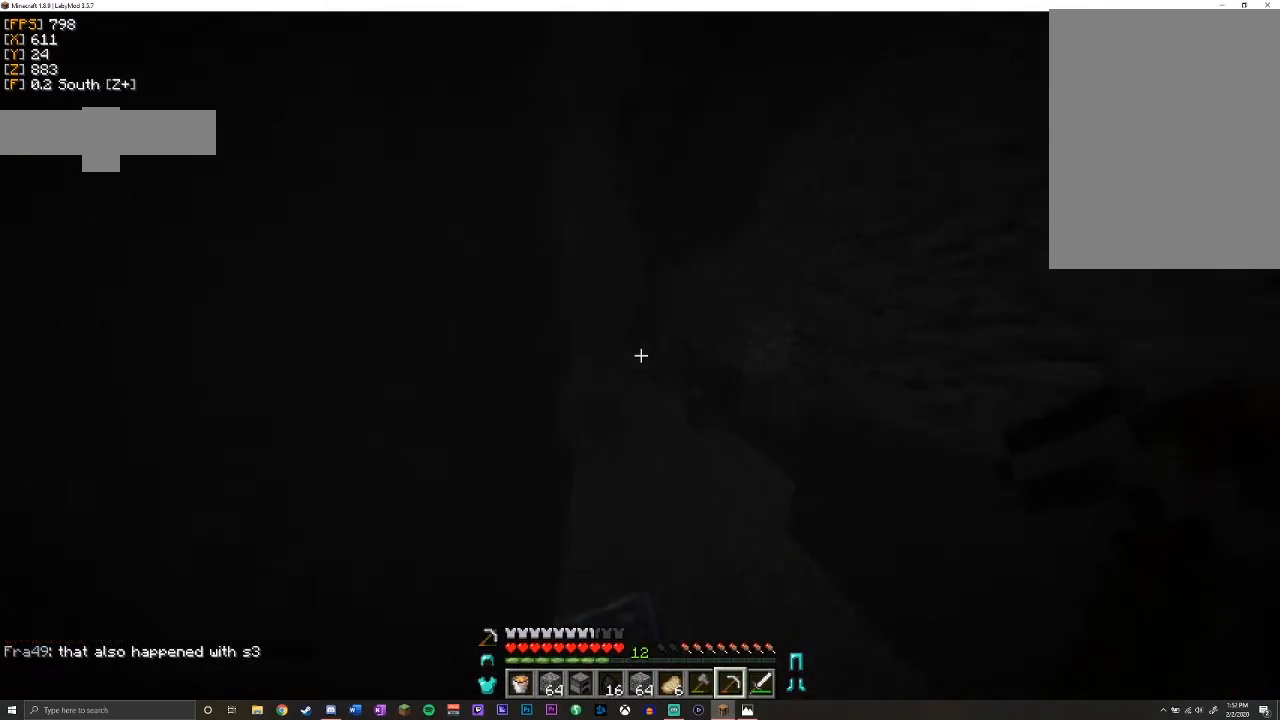
{"keys": ["space", "w"], "mouse": [], "events": [[83, "space", "up"], [217, "d", "down"], [400, "d", "up"], [400, "space", "down"]]}
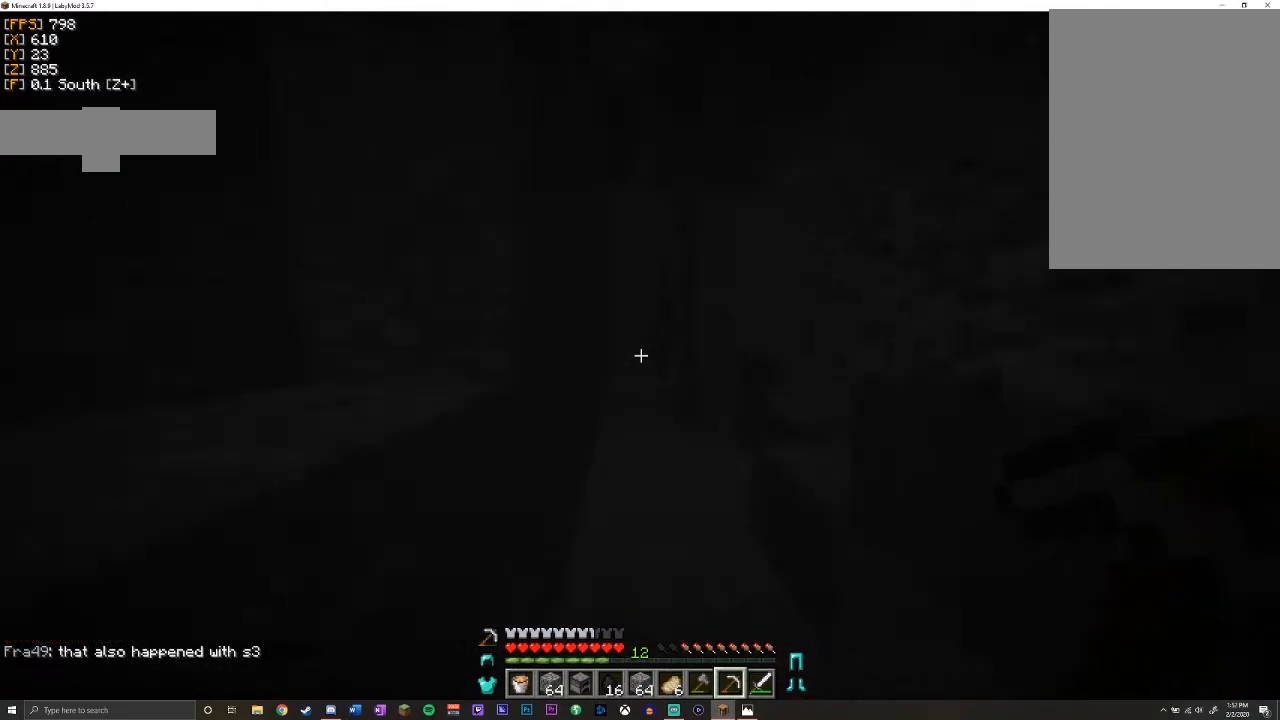
{"keys": ["w"], "mouse": [], "events": [[233, "space", "up"]]}
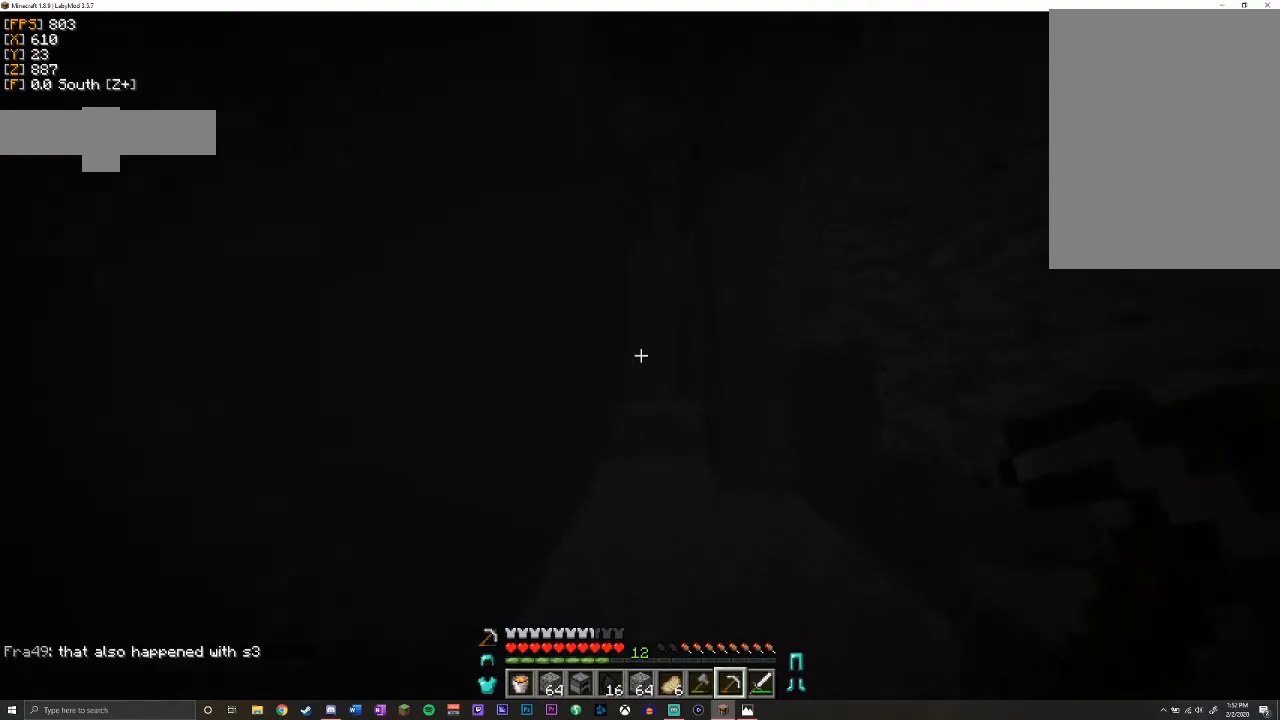
{"keys": ["space"], "mouse": [], "events": [[433, "space", "down"], [500, "w", "up"]]}
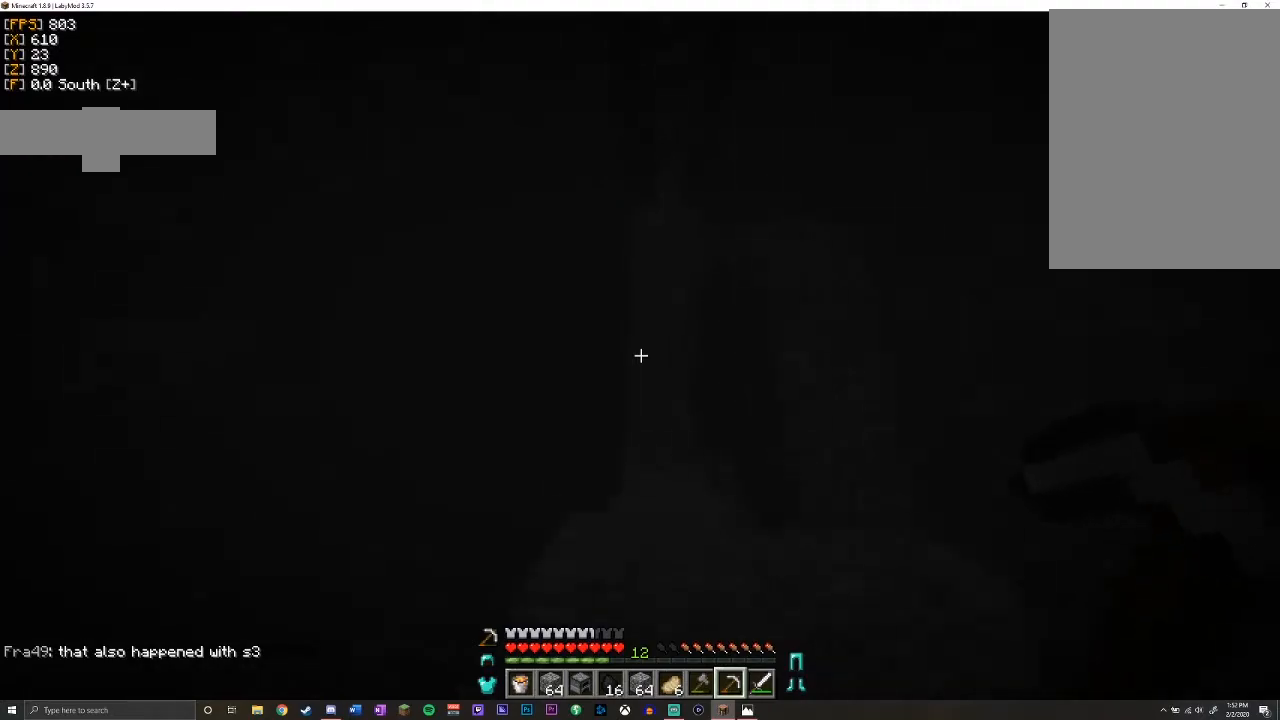
{"keys": ["a", "s", "shift"], "mouse": [], "events": [[150, "space", "up"], [217, "s", "down"], [250, "a", "down"], [300, "shift", "down"]]}
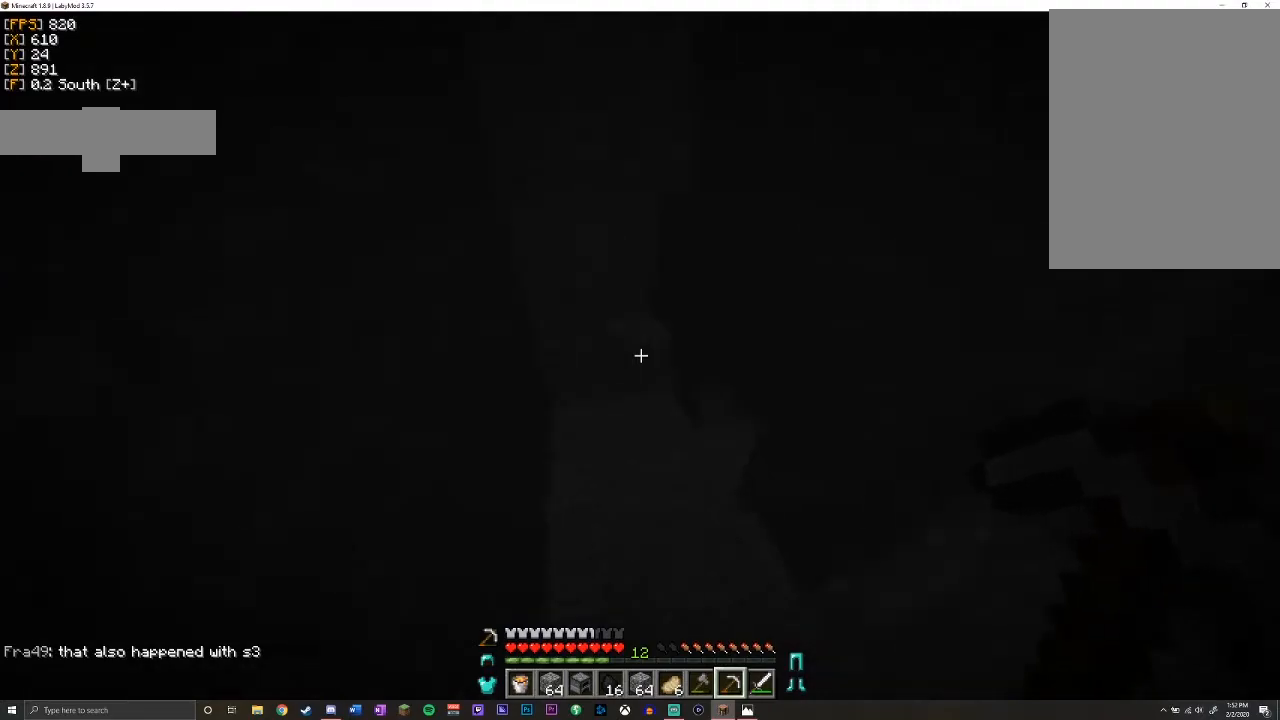
{"keys": ["a", "w"], "mouse": [], "events": [[67, "a", "up"], [67, "d", "down"], [133, "s", "up"], [317, "shift", "up"], [350, "a", "down"], [367, "d", "up"], [367, "w", "down"]]}
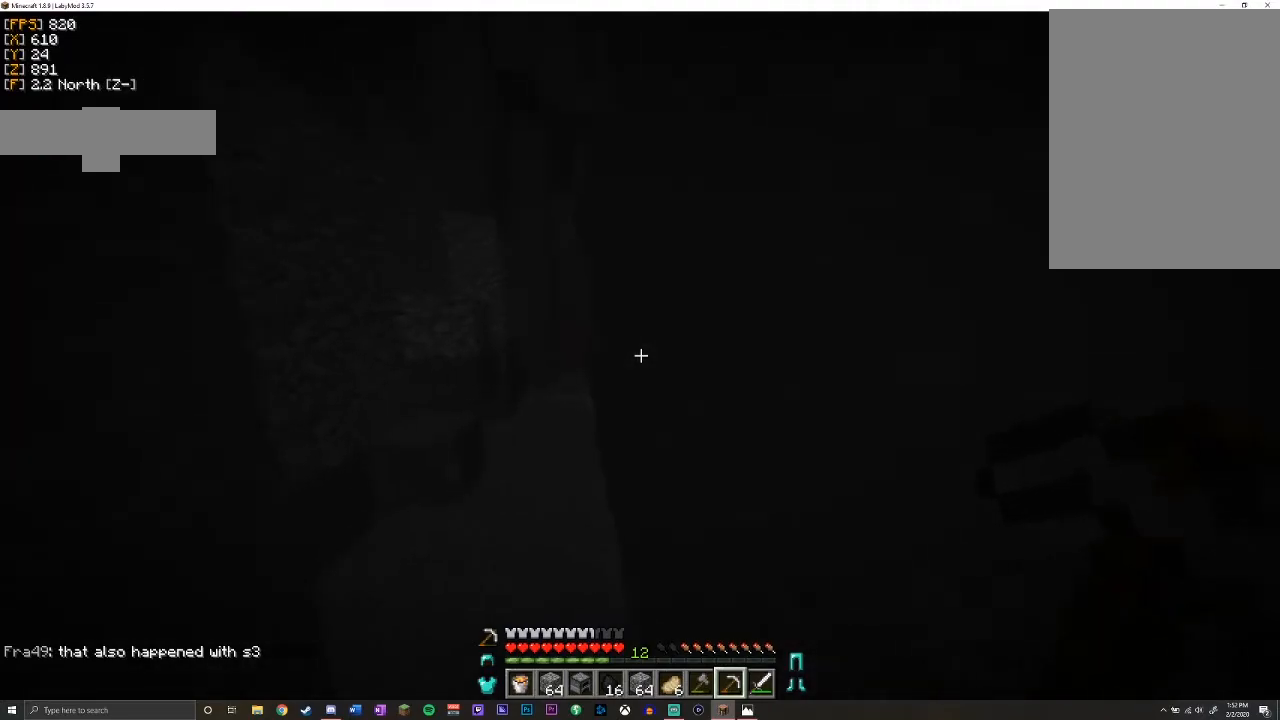
{"keys": ["space", "w"], "mouse": [], "events": [[267, "a", "up"], [350, "space", "down"]]}
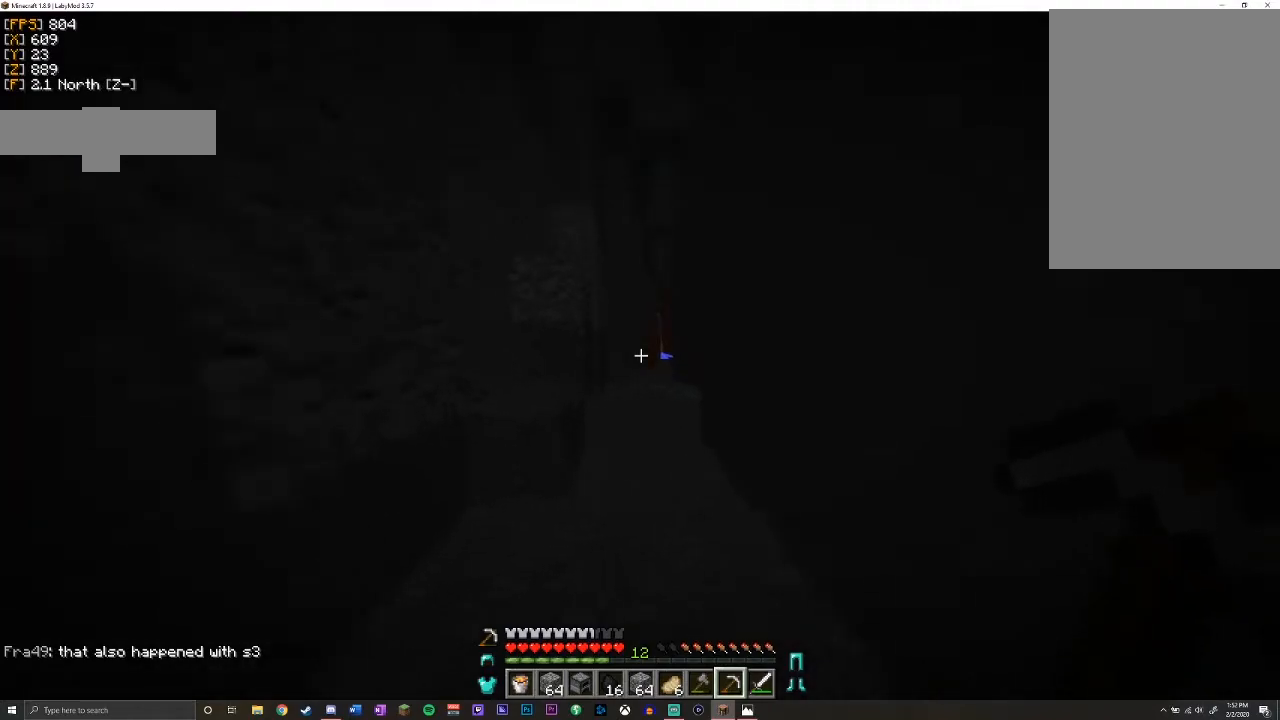
{"keys": ["w"], "mouse": [], "events": [[200, "d", "down"], [200, "space", "up"], [350, "d", "up"]]}
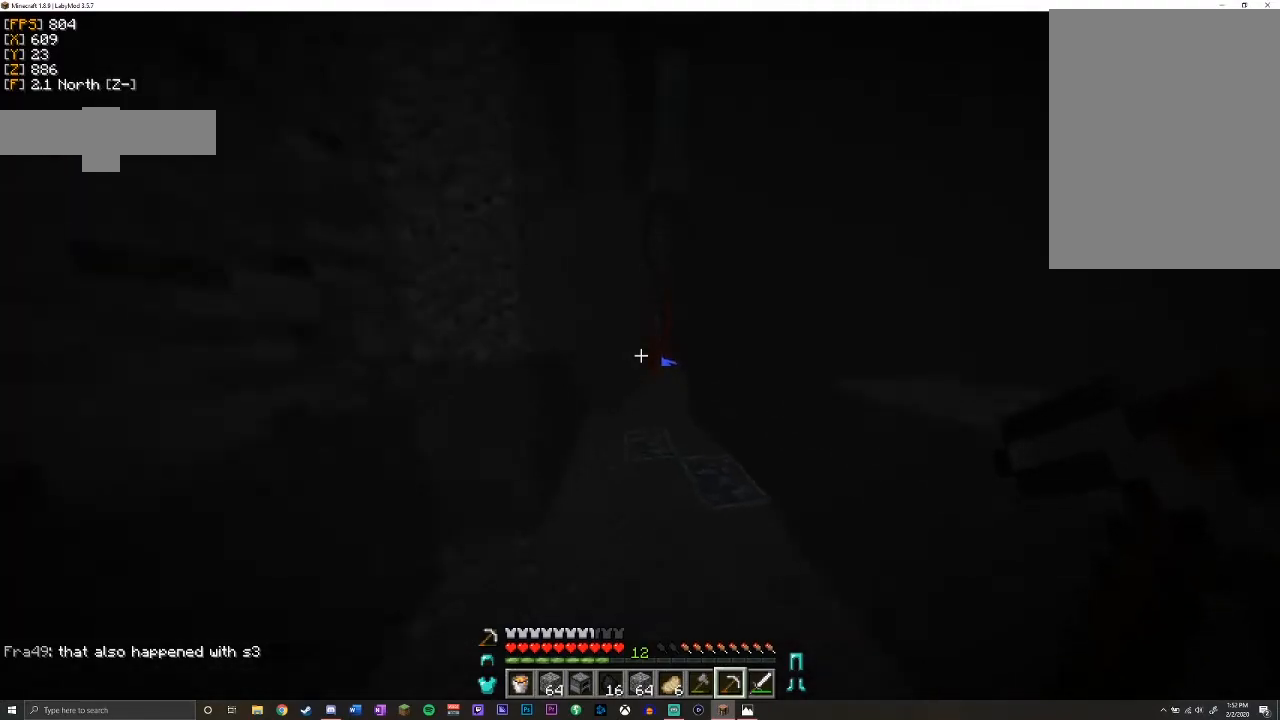
{"keys": ["w"], "mouse": [], "events": [[67, "space", "down"], [383, "space", "up"]]}
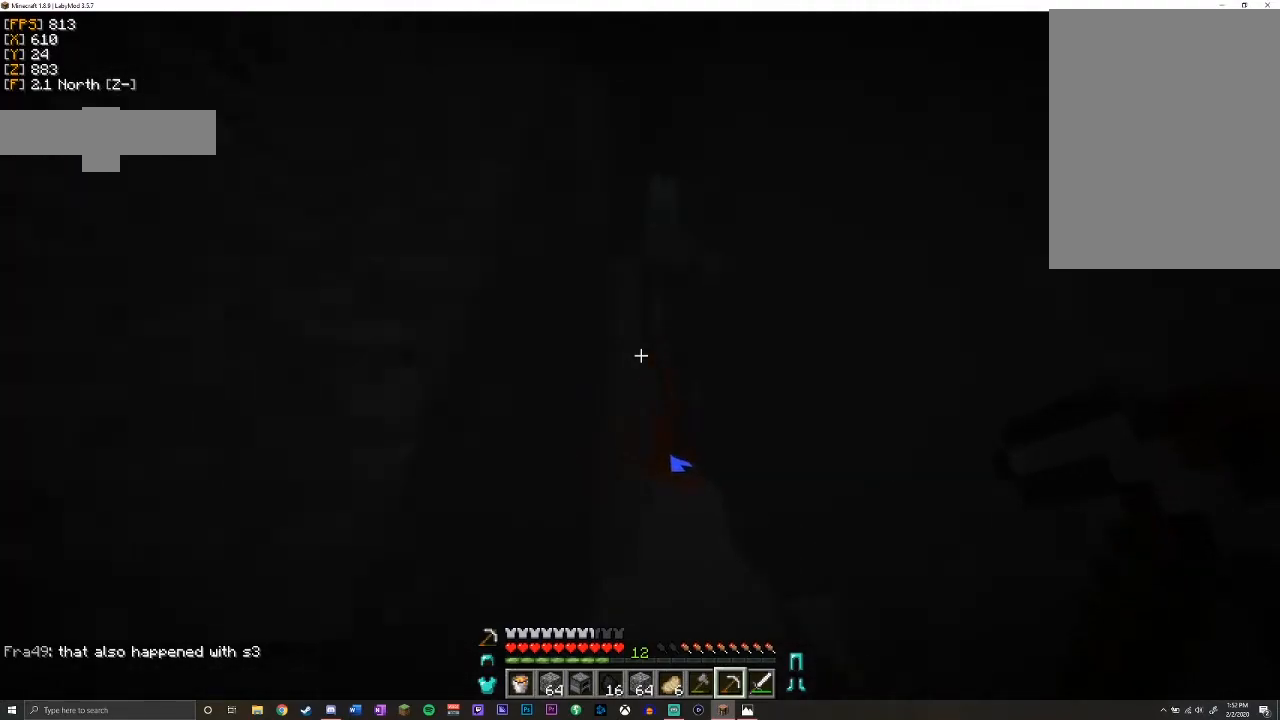
{"keys": ["w"], "mouse": [], "events": []}
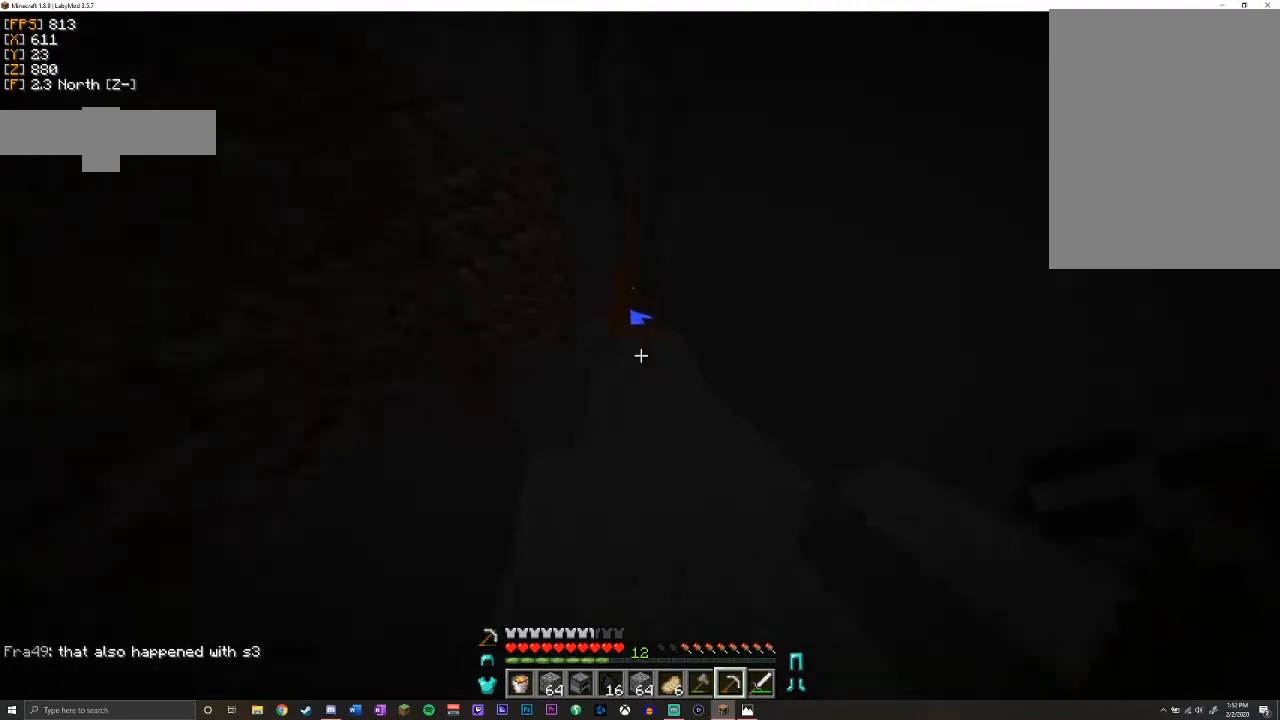
{"keys": ["d", "w"], "mouse": [], "events": [[150, "d", "down"], [333, "d", "up"], [500, "d", "down"]]}
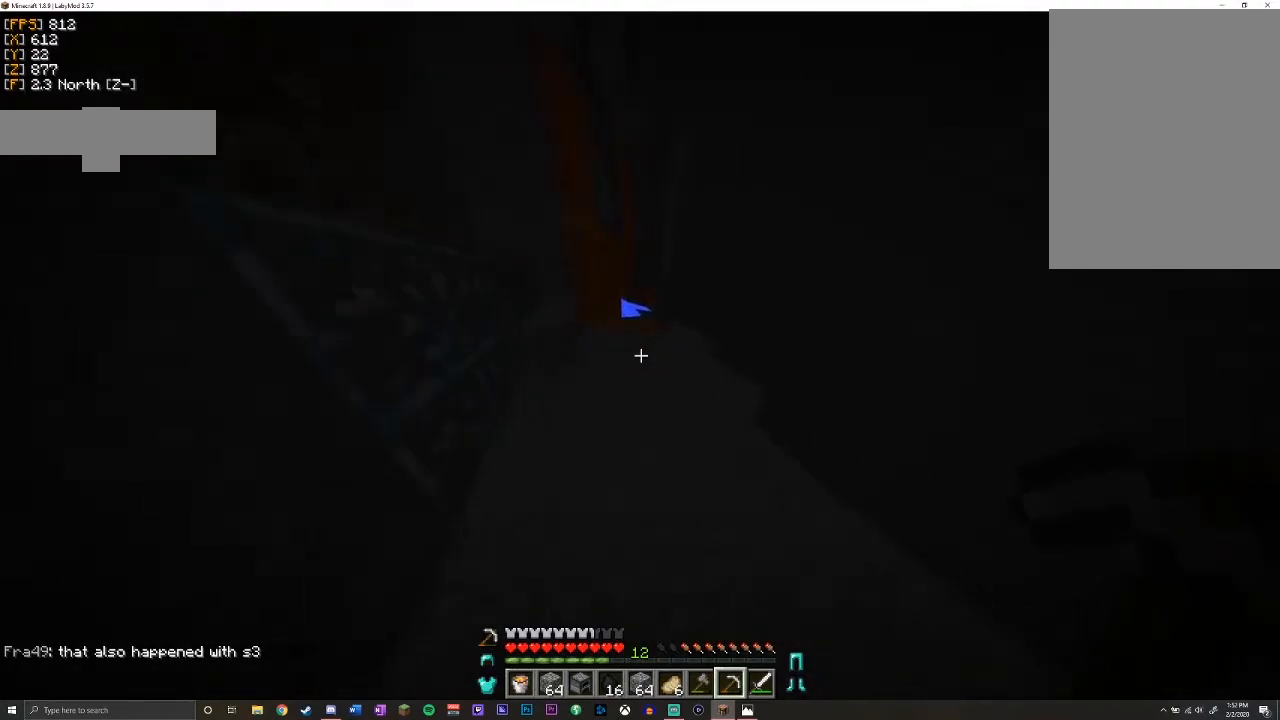
{"keys": ["d", "w"], "mouse": [], "events": [[167, "d", "up"], [467, "d", "down"]]}
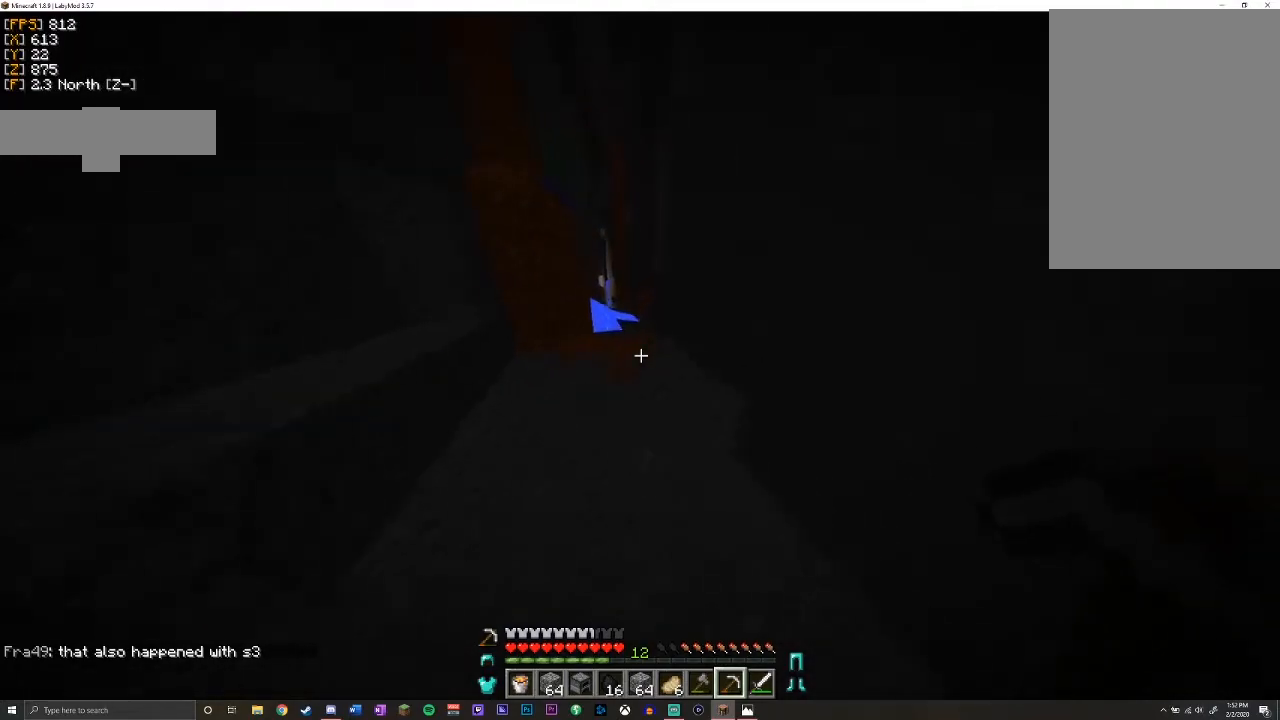
{"keys": ["w"], "mouse": [], "events": [[100, "d", "up"], [333, "d", "down"], [433, "d", "up"]]}
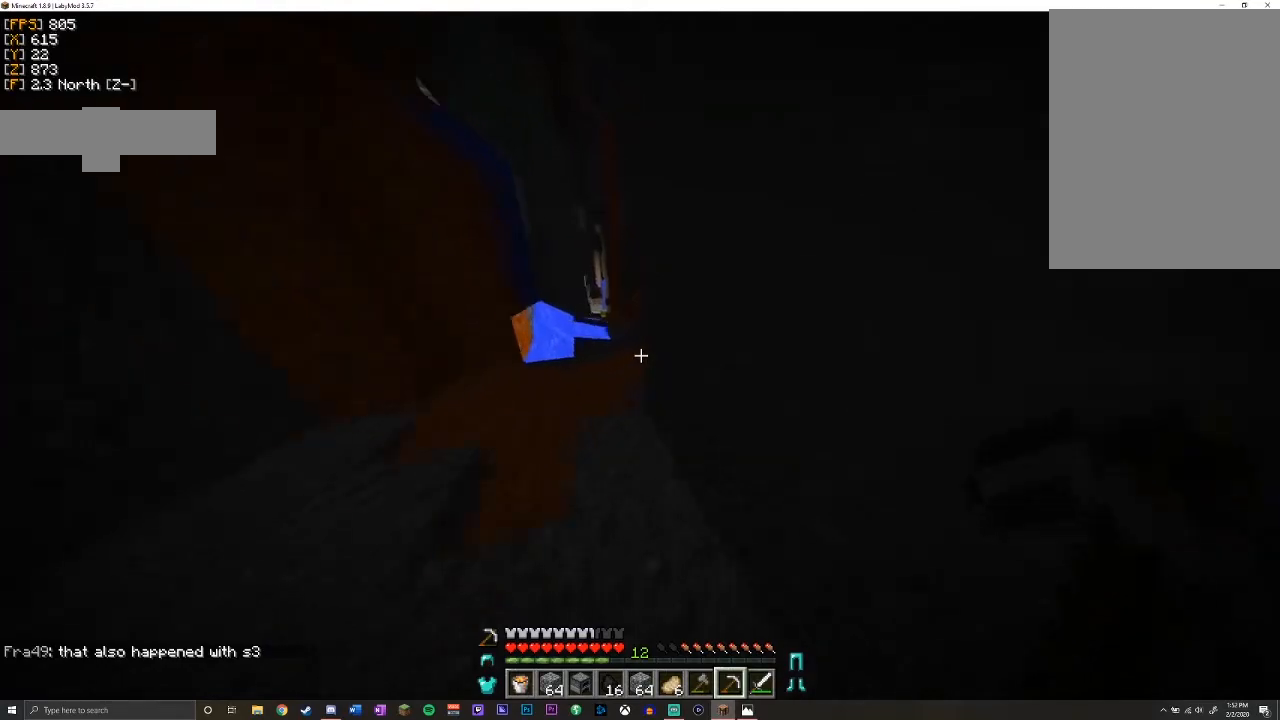
{"keys": ["d", "w"], "mouse": [], "events": [[433, "d", "down"]]}
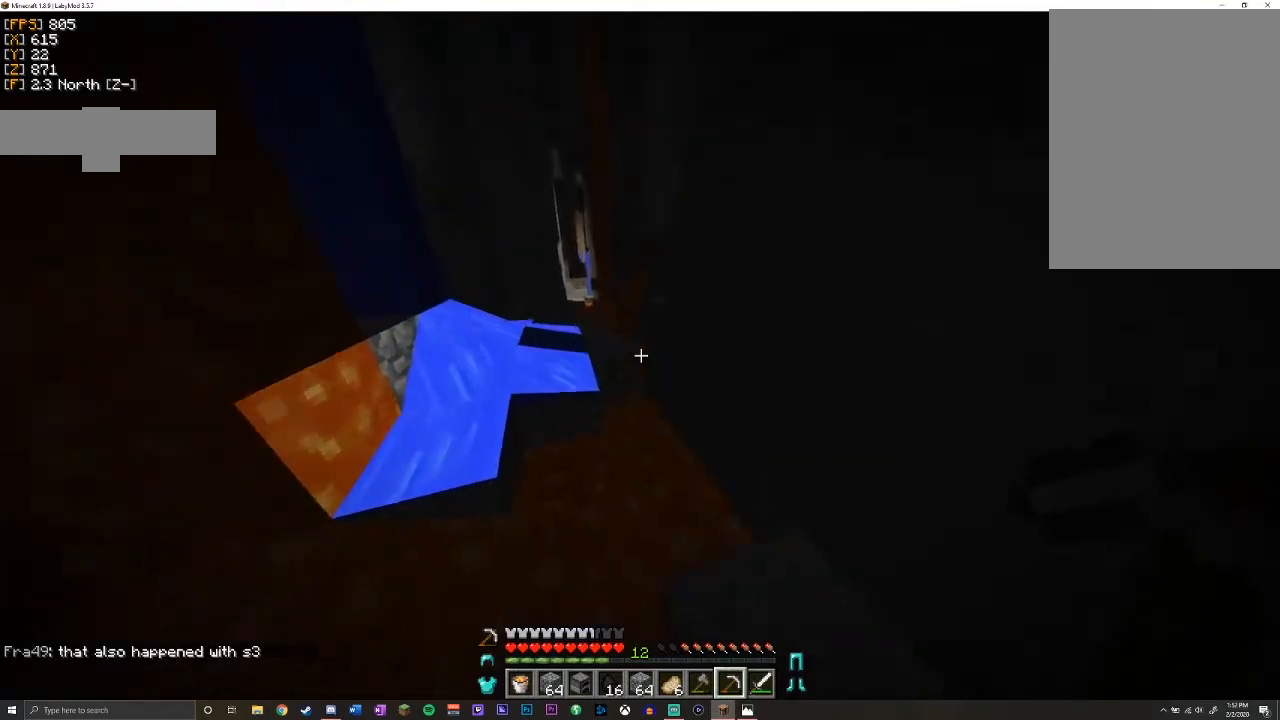
{"keys": ["w"], "mouse": [], "events": [[167, "w", "up"], [300, "w", "down"], [367, "d", "up"]]}